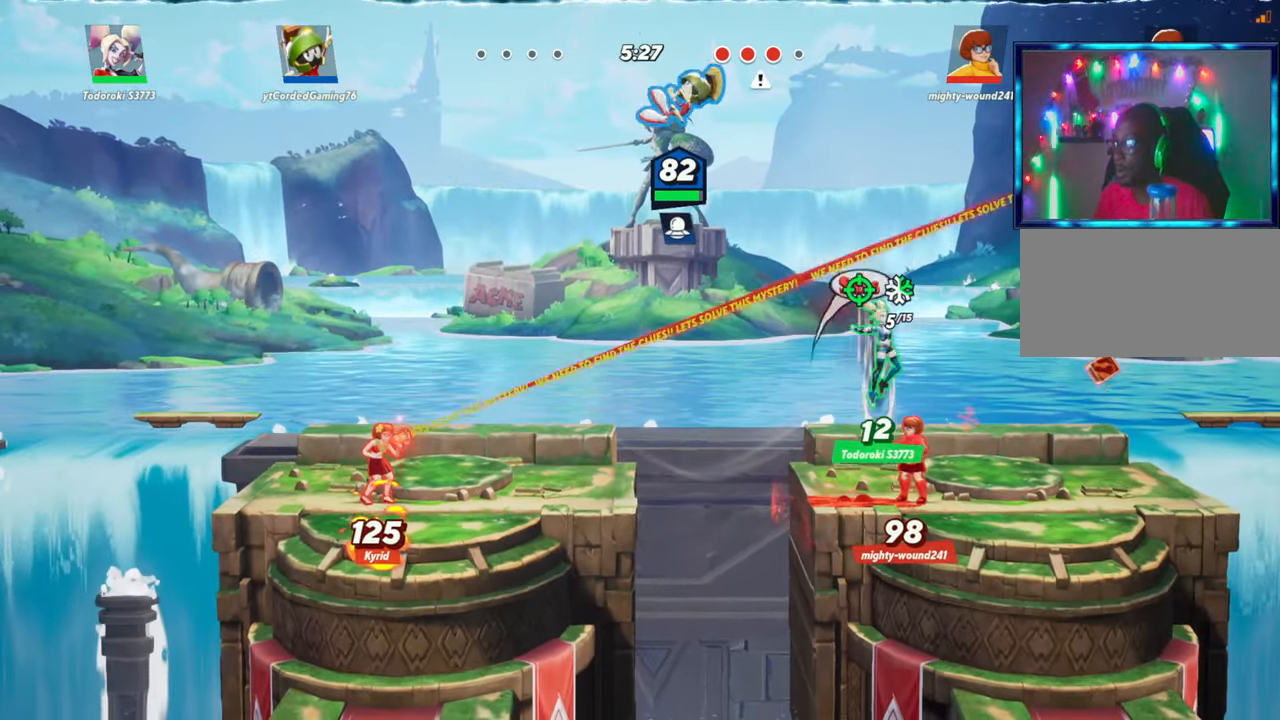
Gameplay with a controller (arcade stick); each line is a JSON object with the inputs held at the frame after it. "events" lists button and stick changes between this image and that frame as [ms after this image, input, new state], when the widget could be followed in between. Not read: L3 R3.
{"buttons": ["L2"], "left_stick": "down-right", "events": [[233, "left_stick", "down"], [450, "L2", "down"], [483, "left_stick", "down-right"]]}
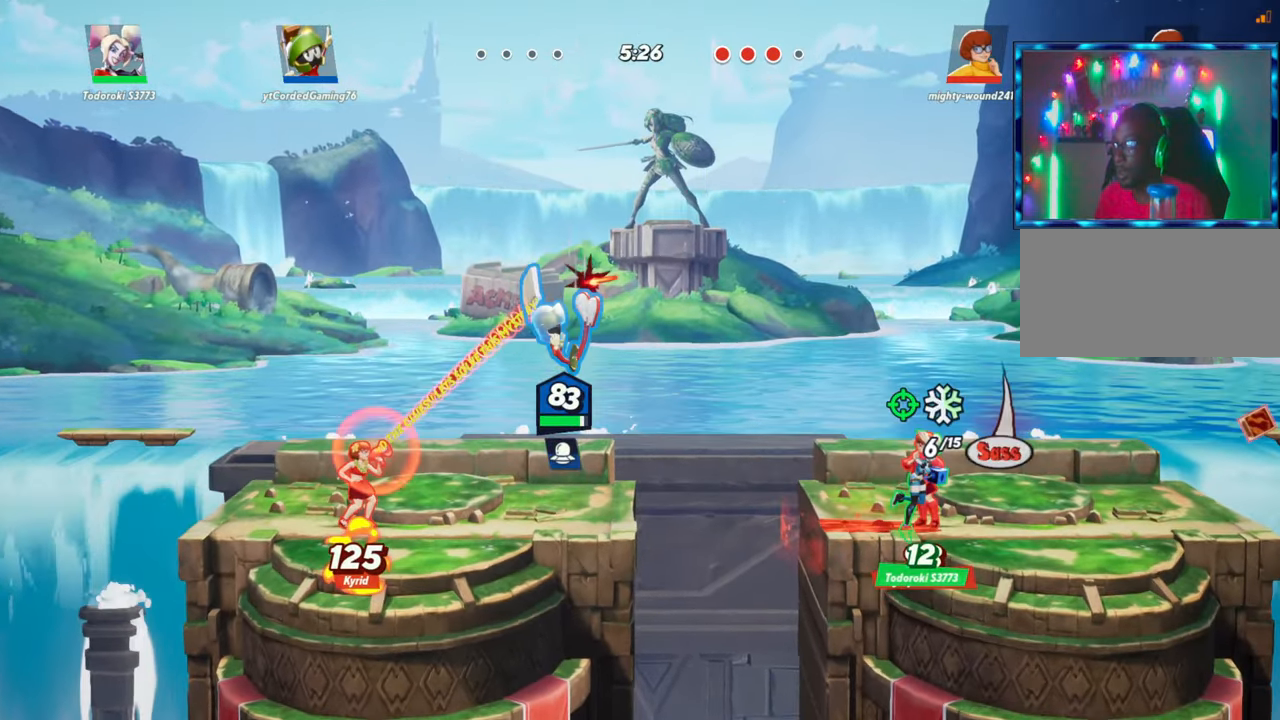
{"buttons": [], "left_stick": "left", "events": [[150, "L2", "up"], [383, "left_stick", "left"]]}
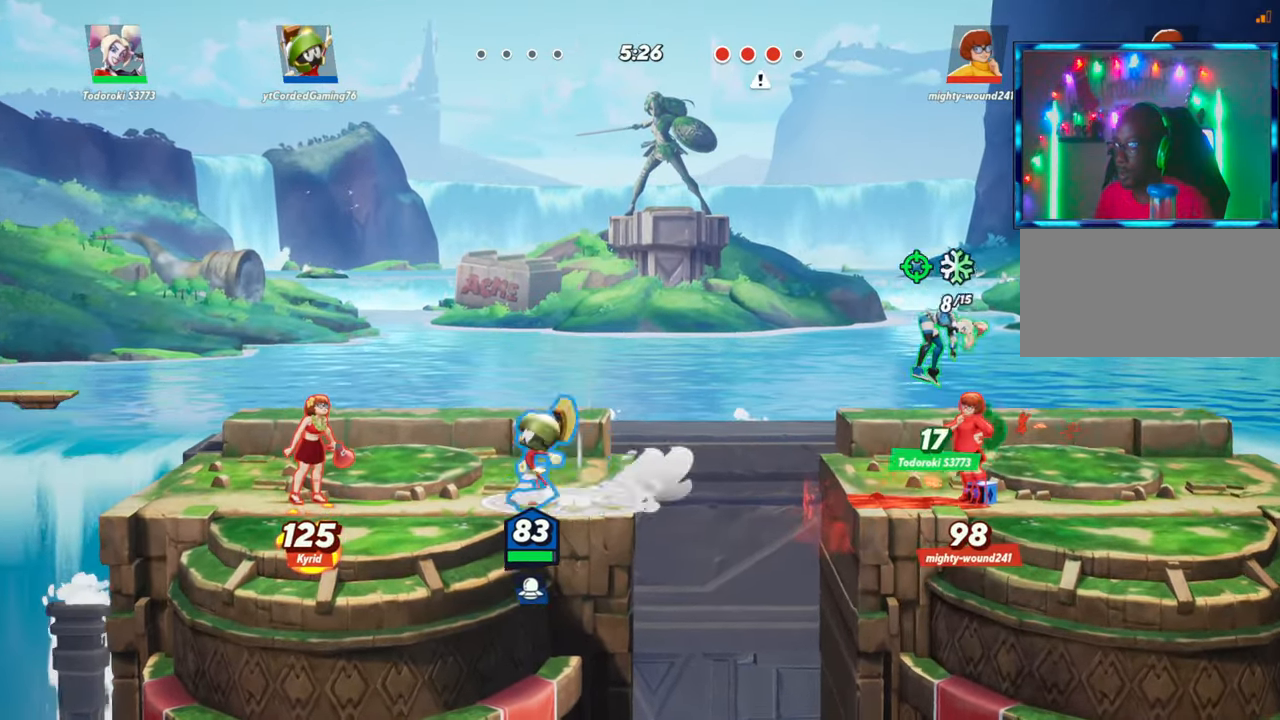
{"buttons": [], "left_stick": "left", "events": [[50, "R1", "down"], [267, "R1", "up"]]}
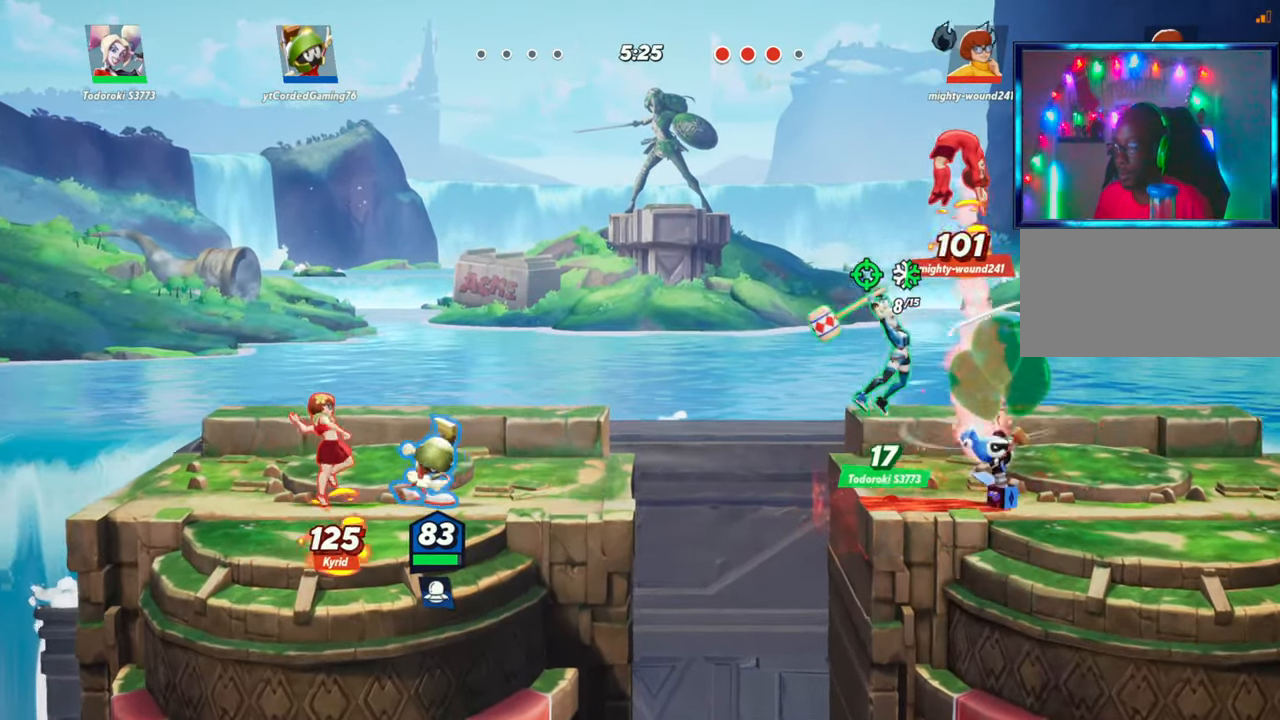
{"buttons": [], "left_stick": "left", "events": [[50, "left_stick", "right"], [83, "L2", "down"], [217, "L2", "up"], [317, "left_stick", "left"]]}
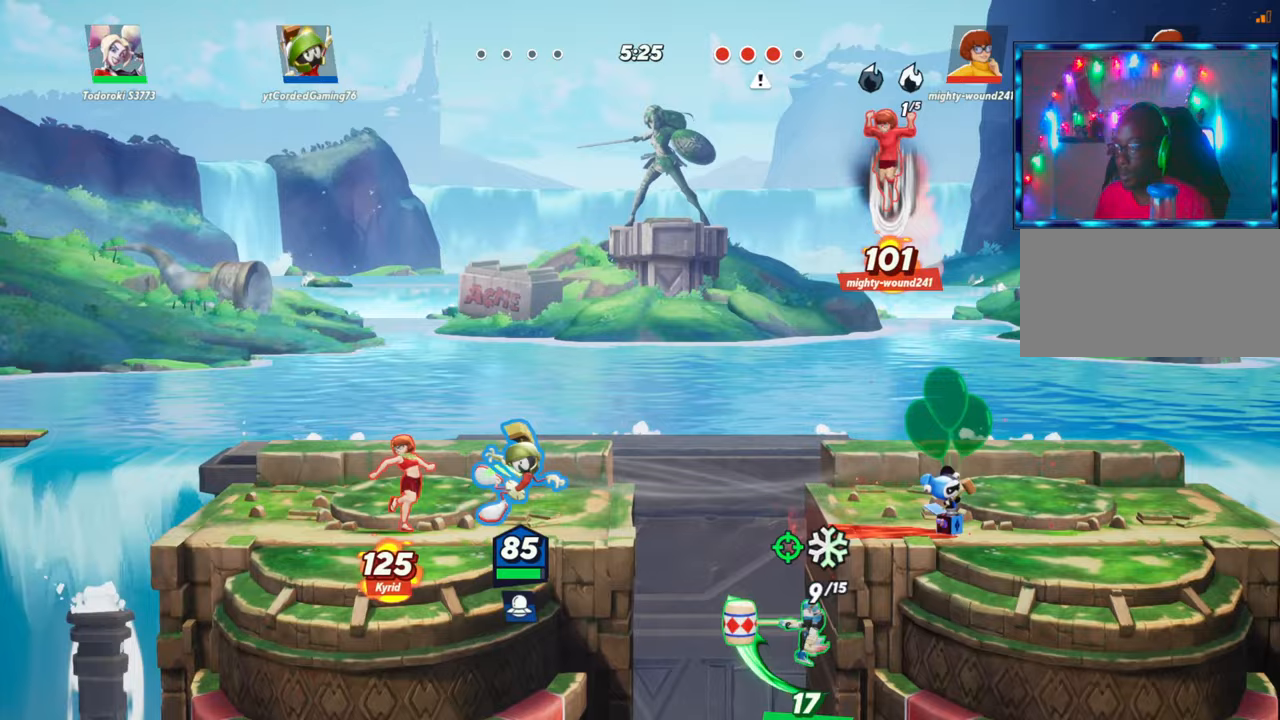
{"buttons": ["L2"], "left_stick": "left", "events": [[50, "left_stick", "right"], [67, "L2", "down"], [233, "L2", "up"], [317, "left_stick", "left"], [483, "L2", "down"]]}
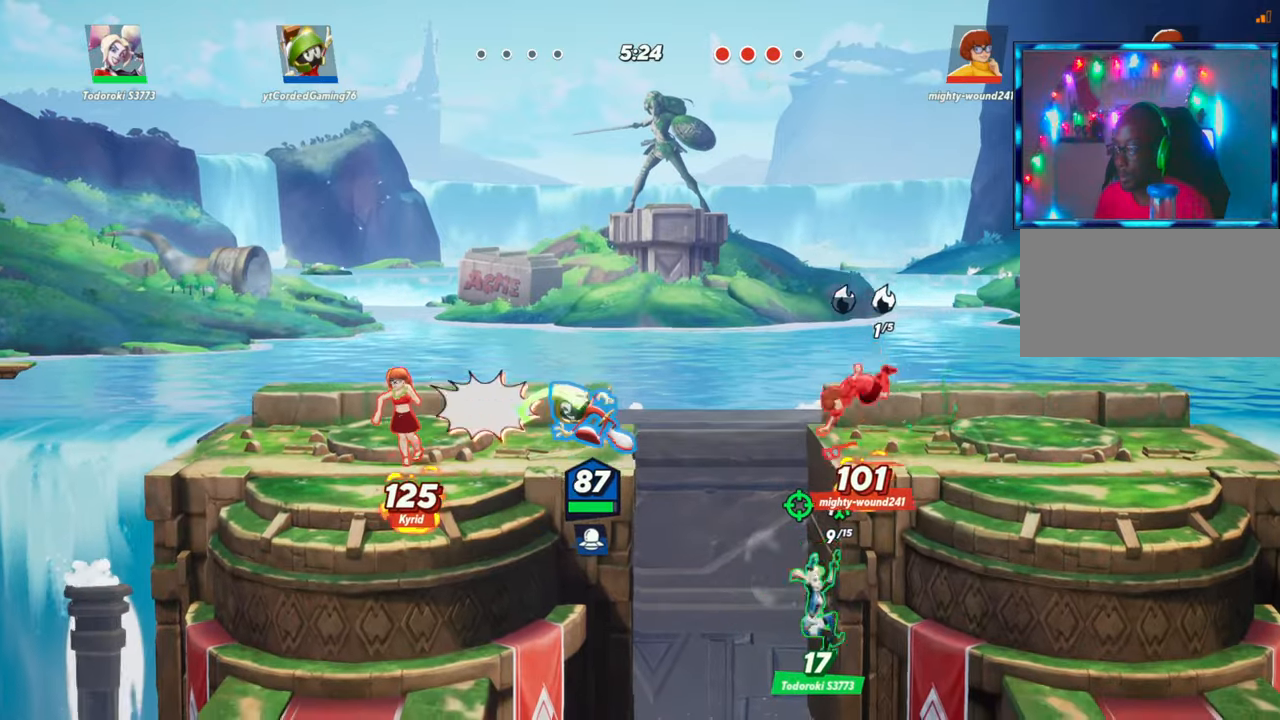
{"buttons": [], "left_stick": "left", "events": [[117, "L2", "up"], [217, "R2", "down"], [317, "R2", "up"]]}
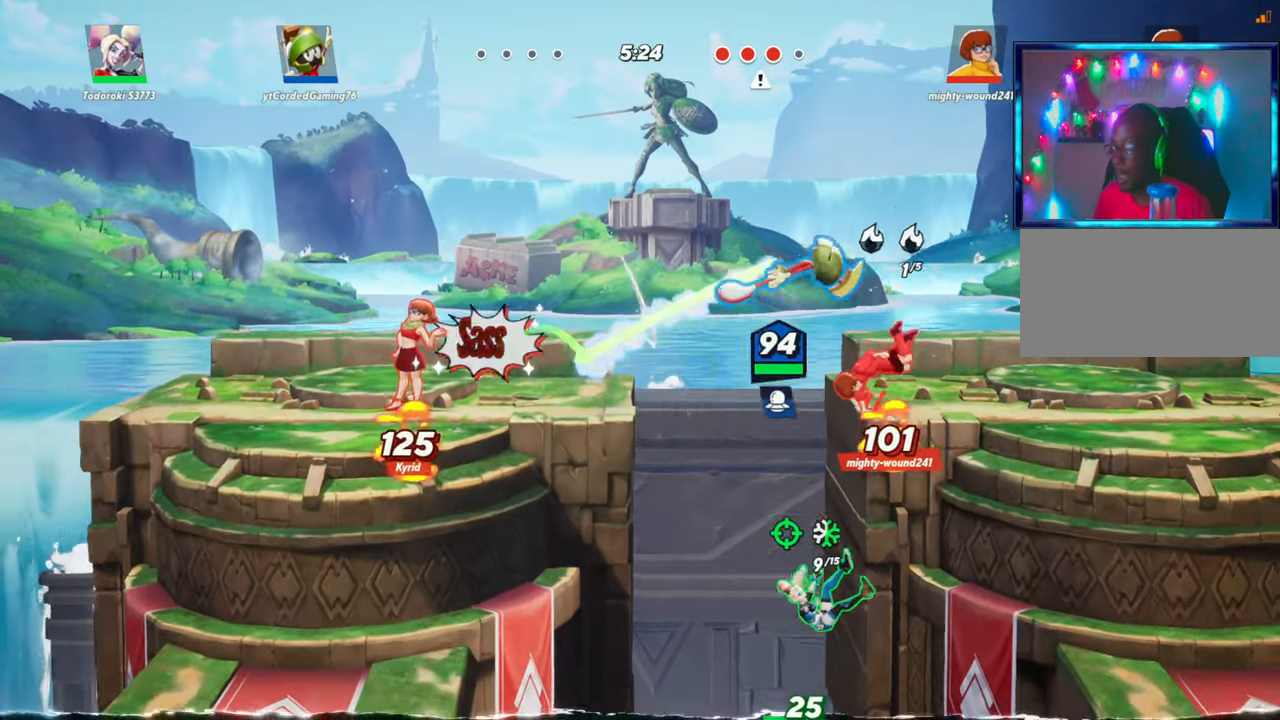
{"buttons": [], "left_stick": "left", "events": [[300, "L2", "down"], [367, "R2", "down"], [450, "L2", "up"], [450, "R2", "up"]]}
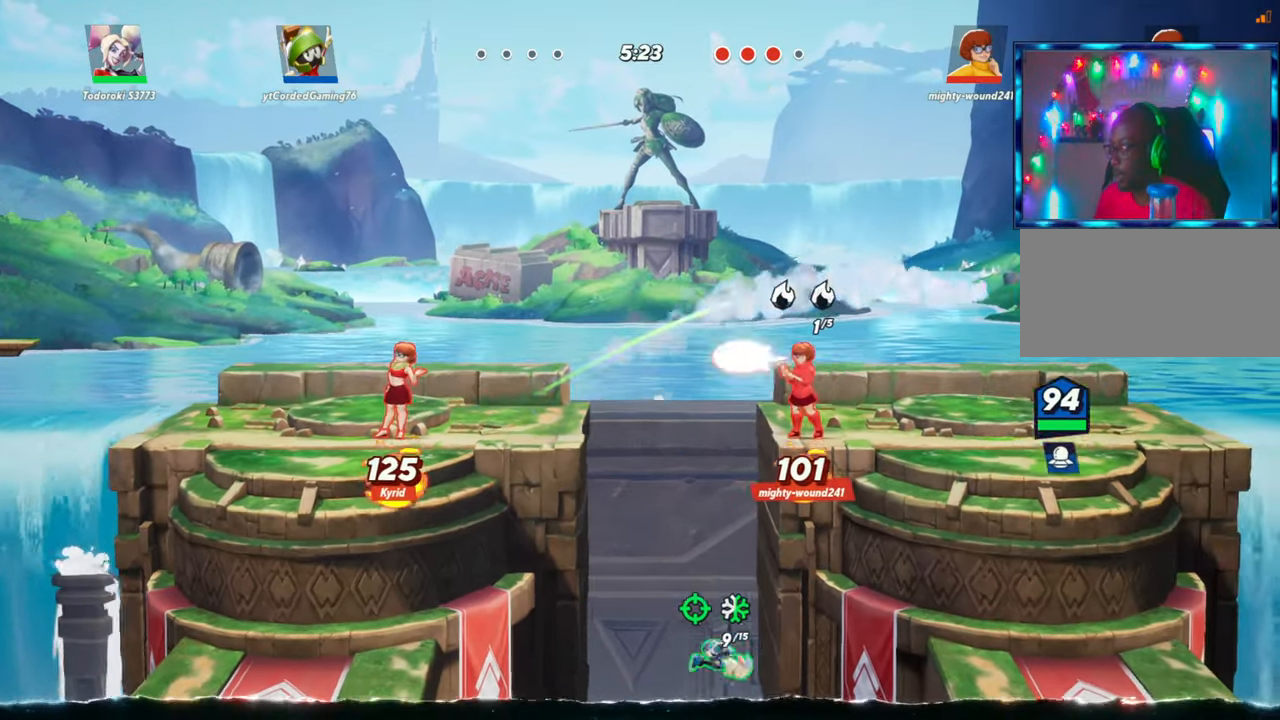
{"buttons": ["R2"], "left_stick": "left", "events": [[233, "L2", "down"], [383, "L2", "up"], [483, "R2", "down"]]}
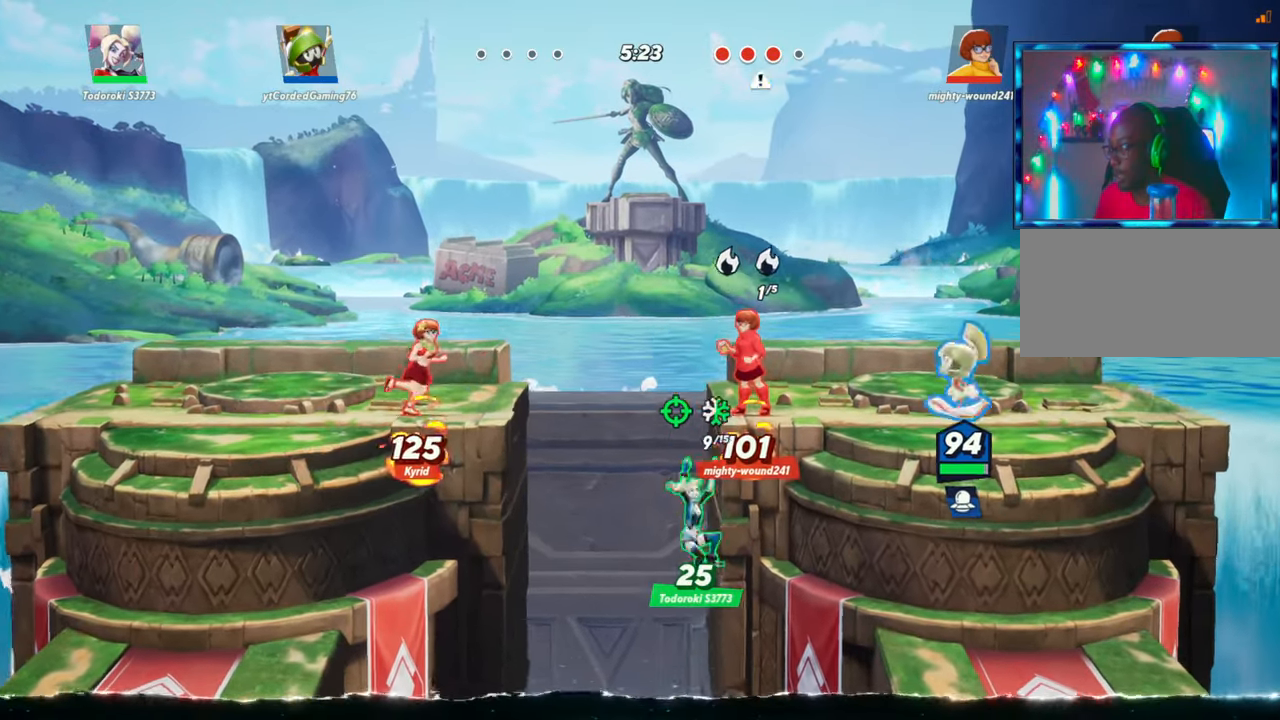
{"buttons": [], "left_stick": "right", "events": [[67, "R2", "up"], [267, "R1", "down"], [400, "R1", "up"], [433, "left_stick", "center"], [483, "left_stick", "right"]]}
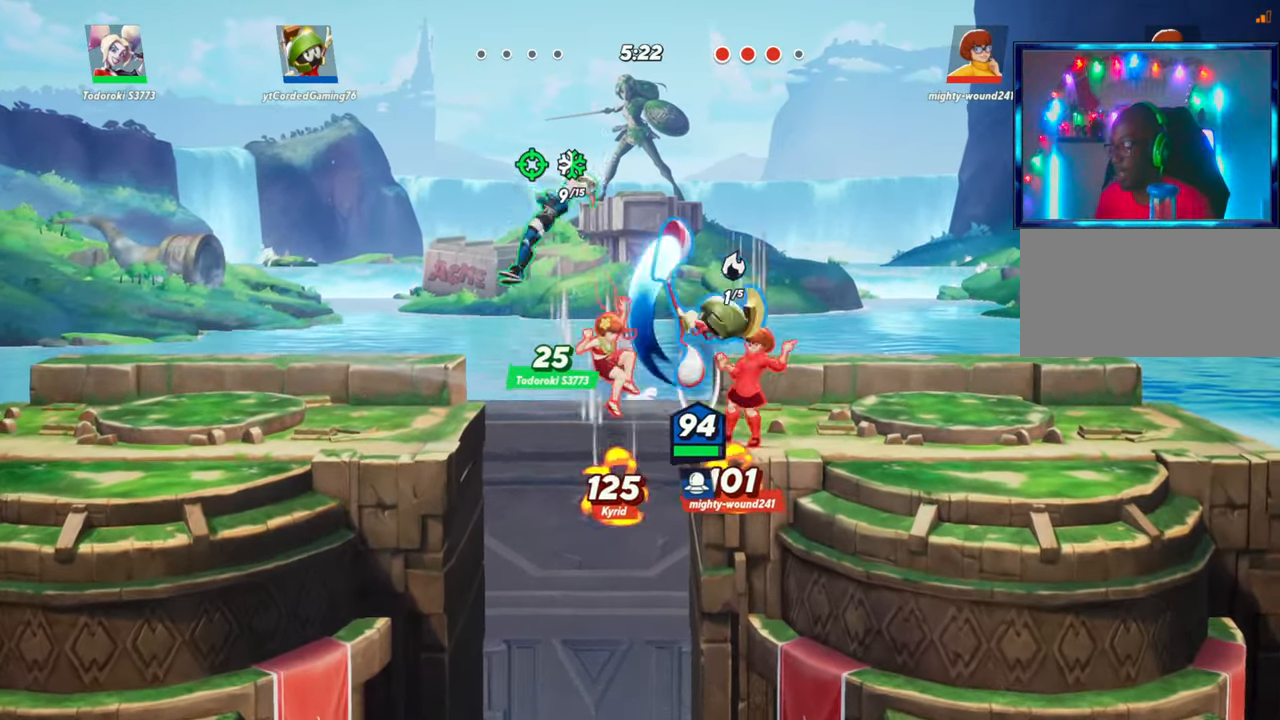
{"buttons": [], "left_stick": "right", "events": [[283, "L2", "down"], [350, "R2", "down"], [417, "R2", "up"], [433, "L2", "up"]]}
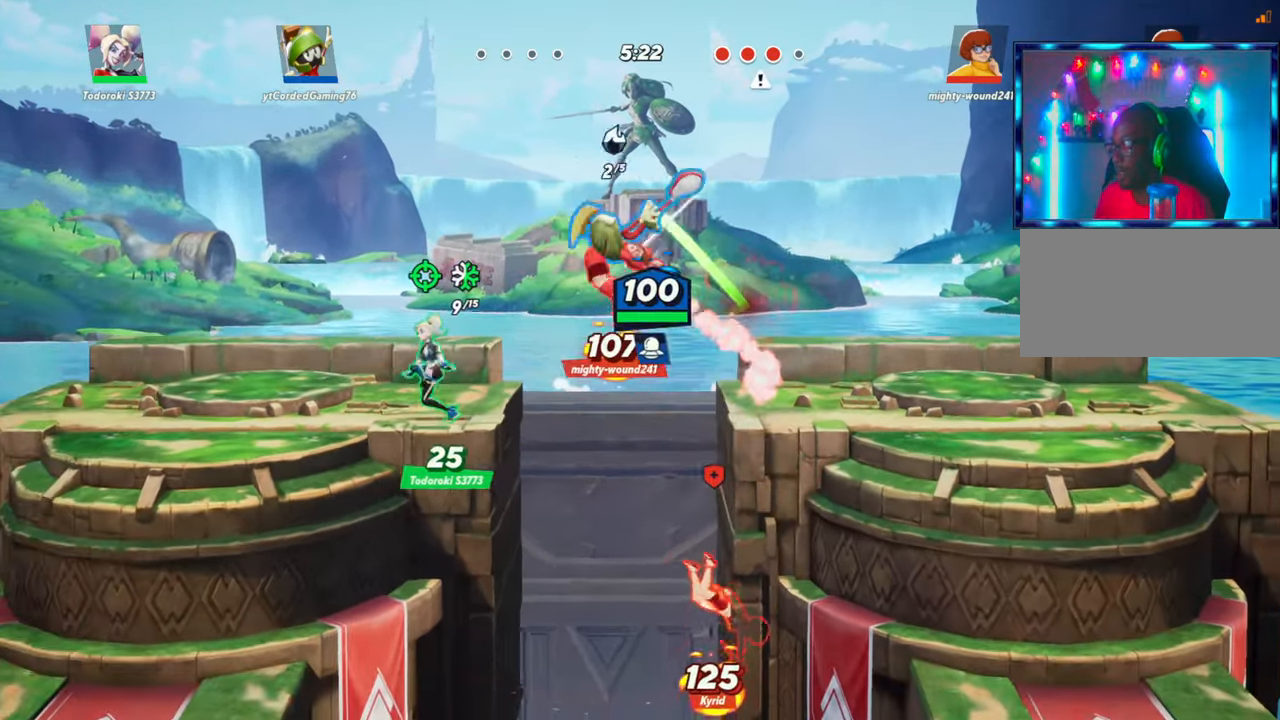
{"buttons": ["L2"], "left_stick": "right", "events": [[300, "left_stick", "center"], [367, "left_stick", "right"], [500, "L2", "down"]]}
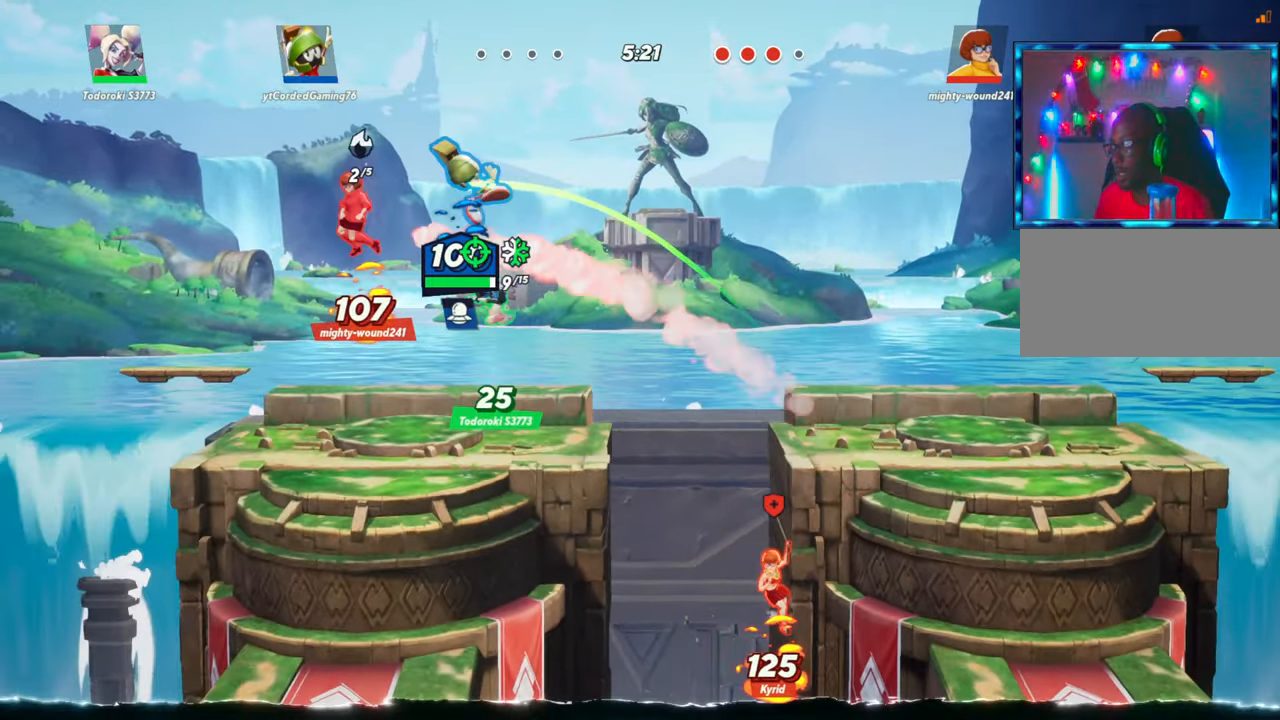
{"buttons": [], "left_stick": "left", "events": [[33, "R2", "down"], [117, "L2", "up"], [167, "R2", "up"], [233, "left_stick", "left"], [300, "left_stick", "down-left"], [400, "left_stick", "left"]]}
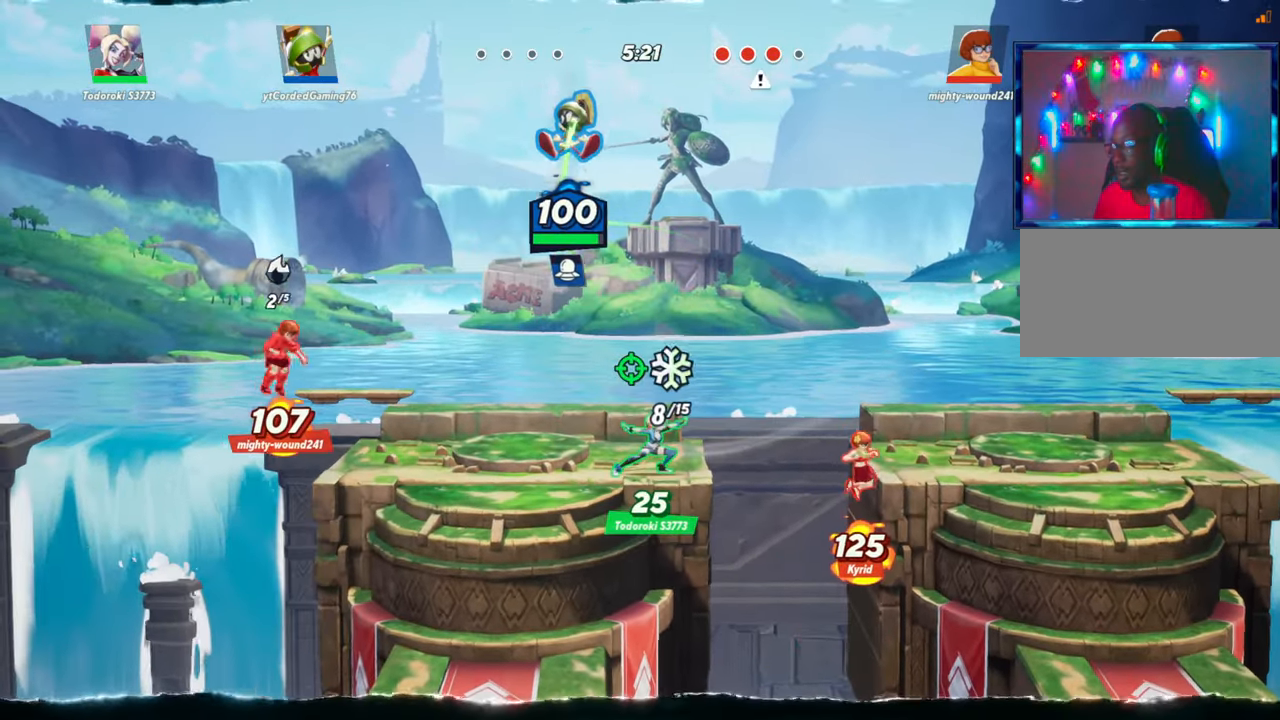
{"buttons": [], "left_stick": "up", "events": [[33, "left_stick", "center"], [83, "left_stick", "right"], [500, "left_stick", "up"]]}
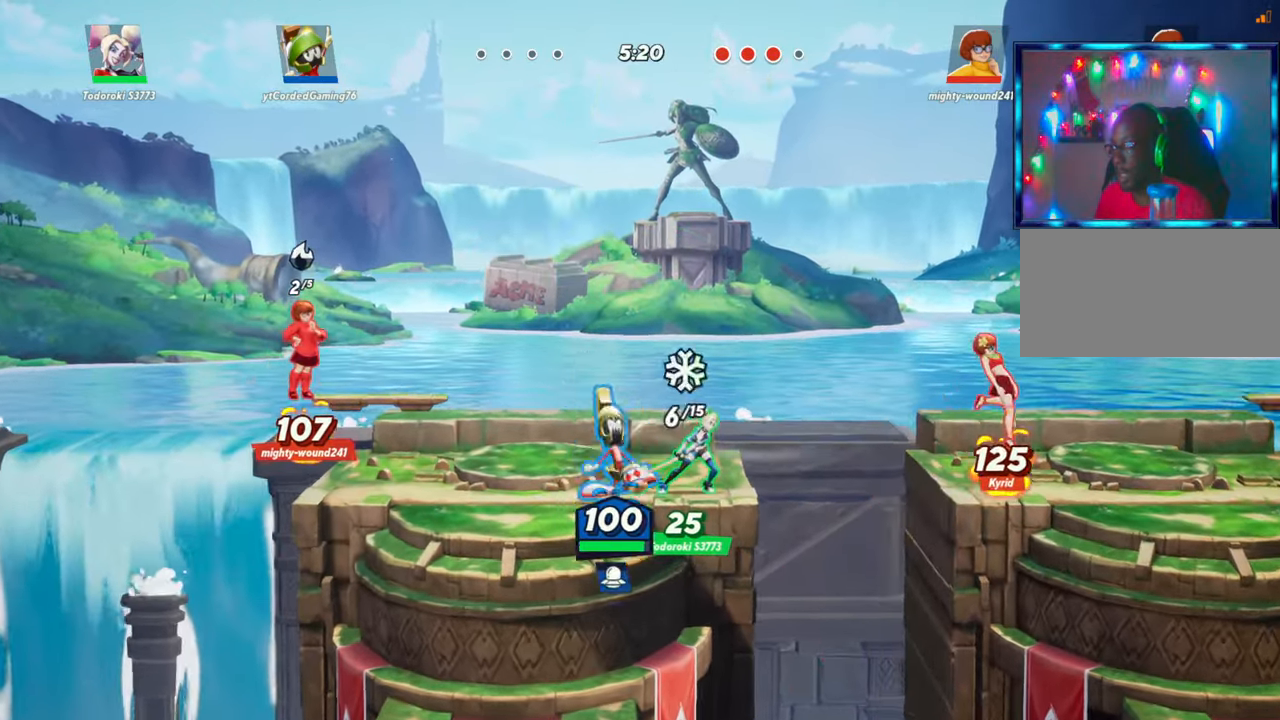
{"buttons": [], "left_stick": "center", "events": [[33, "left_stick", "up-left"], [117, "R1", "down"], [317, "left_stick", "left"], [450, "R1", "up"], [500, "left_stick", "center"]]}
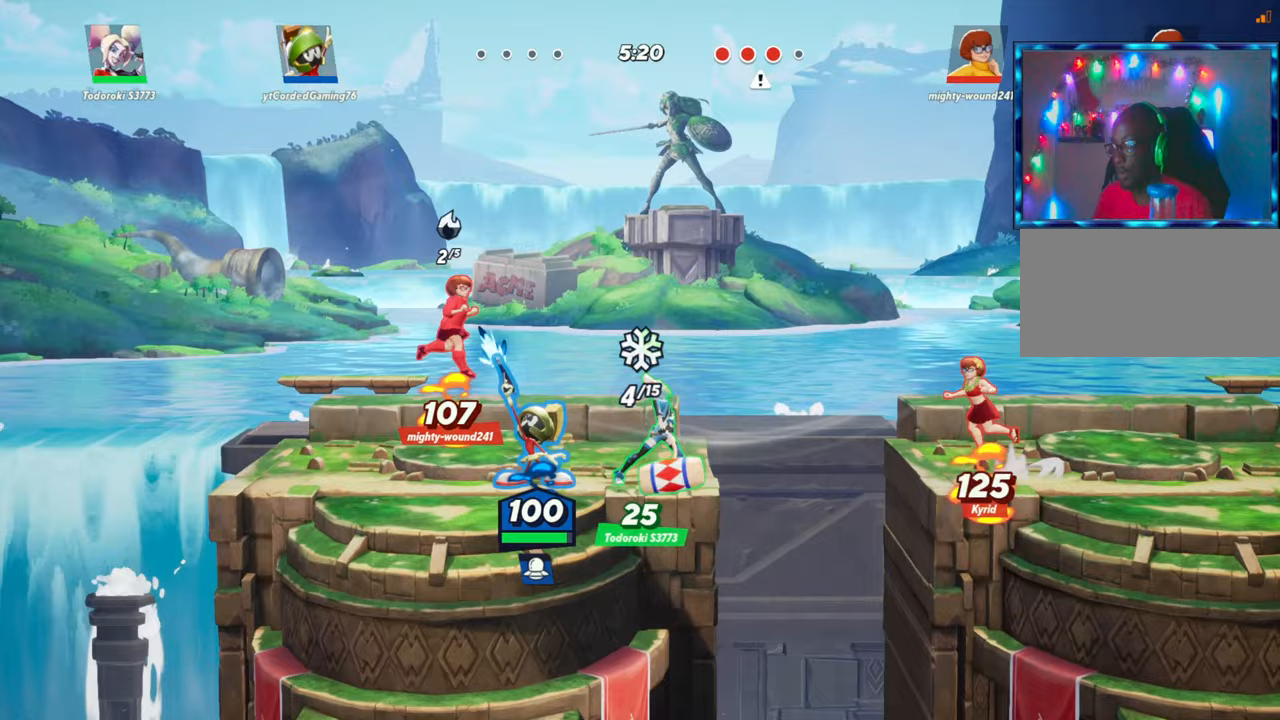
{"buttons": ["L2", "R2"], "left_stick": "left", "events": [[333, "left_stick", "left"], [400, "L2", "down"], [467, "R2", "down"]]}
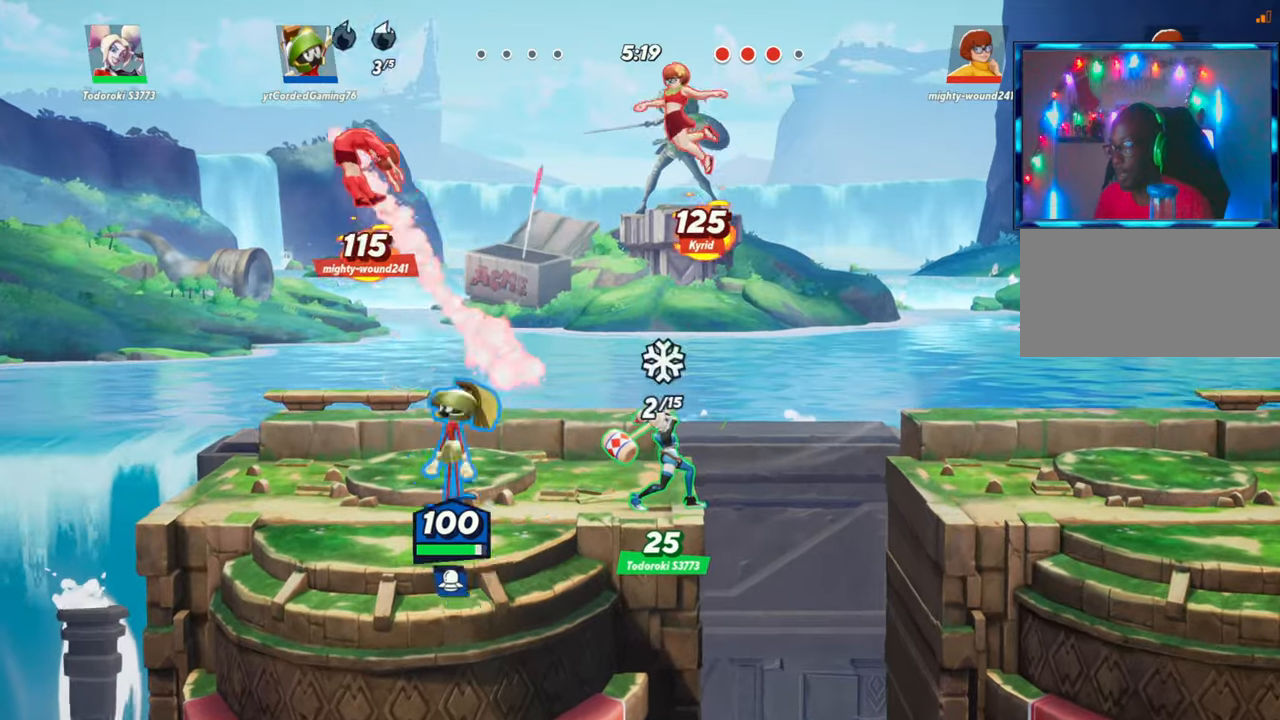
{"buttons": [], "left_stick": "right", "events": [[50, "L2", "up"], [50, "R2", "up"], [50, "left_stick", "up"], [100, "left_stick", "up-right"], [183, "L1", "down"], [317, "left_stick", "right"], [500, "L1", "up"]]}
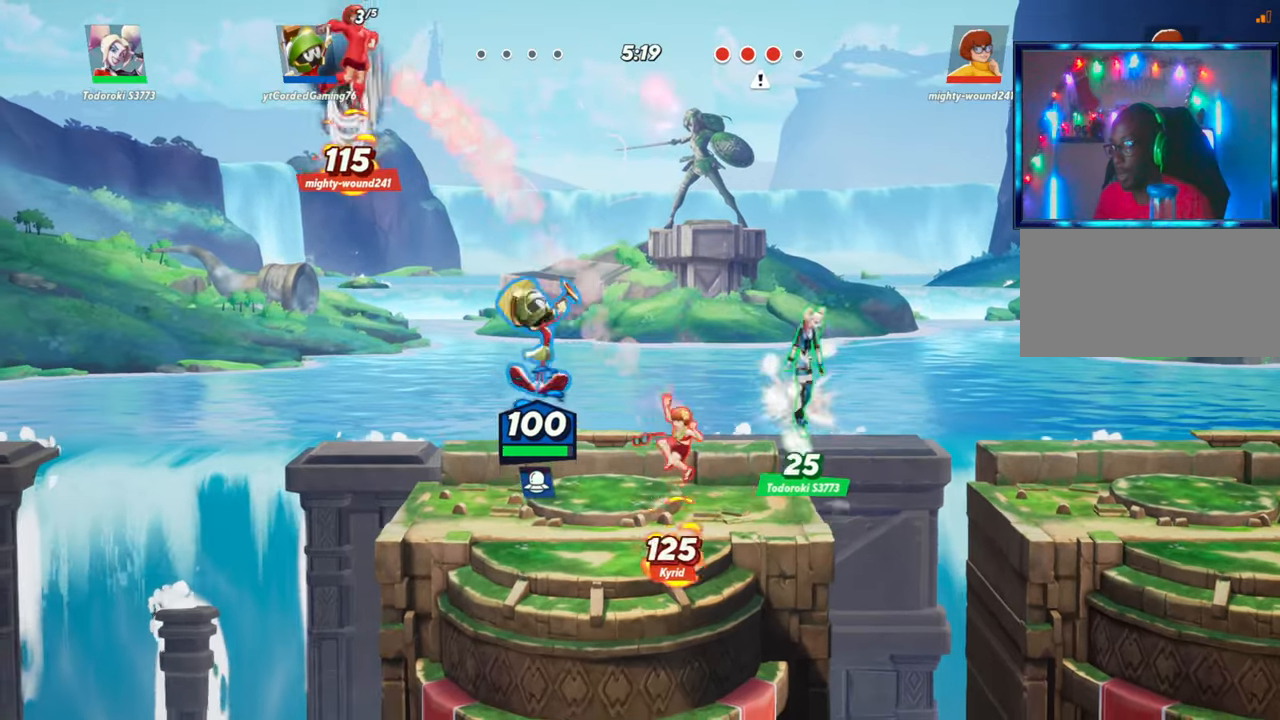
{"buttons": ["R1"], "left_stick": "down", "events": [[267, "left_stick", "down"], [383, "R1", "down"]]}
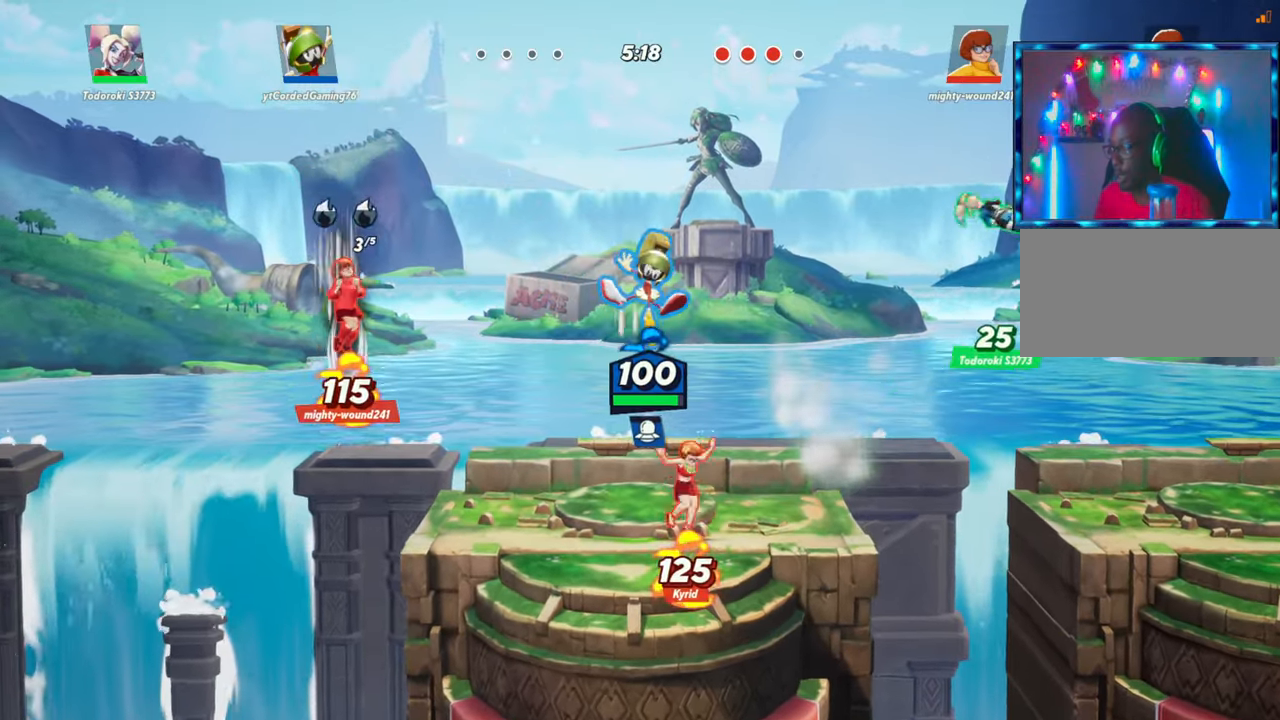
{"buttons": [], "left_stick": "center", "events": [[200, "R1", "up"], [267, "left_stick", "center"]]}
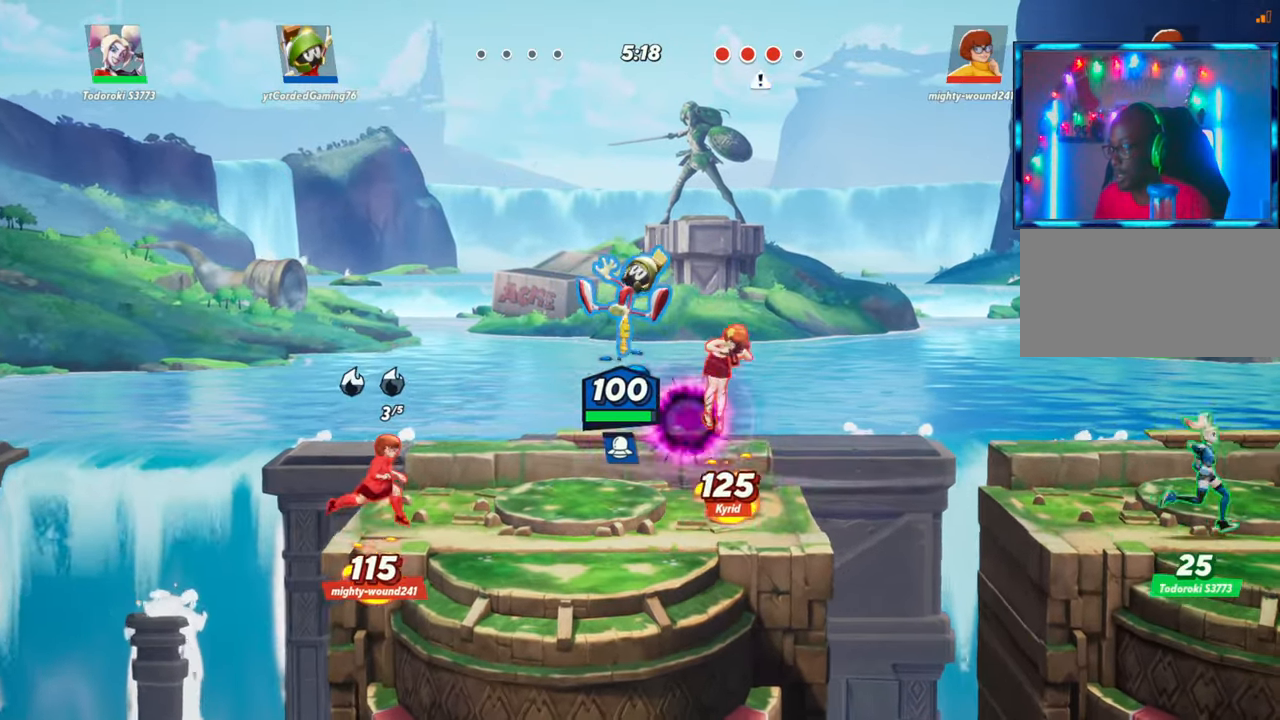
{"buttons": ["L1"], "left_stick": "left", "events": [[117, "left_stick", "up"], [200, "left_stick", "left"], [400, "L1", "down"]]}
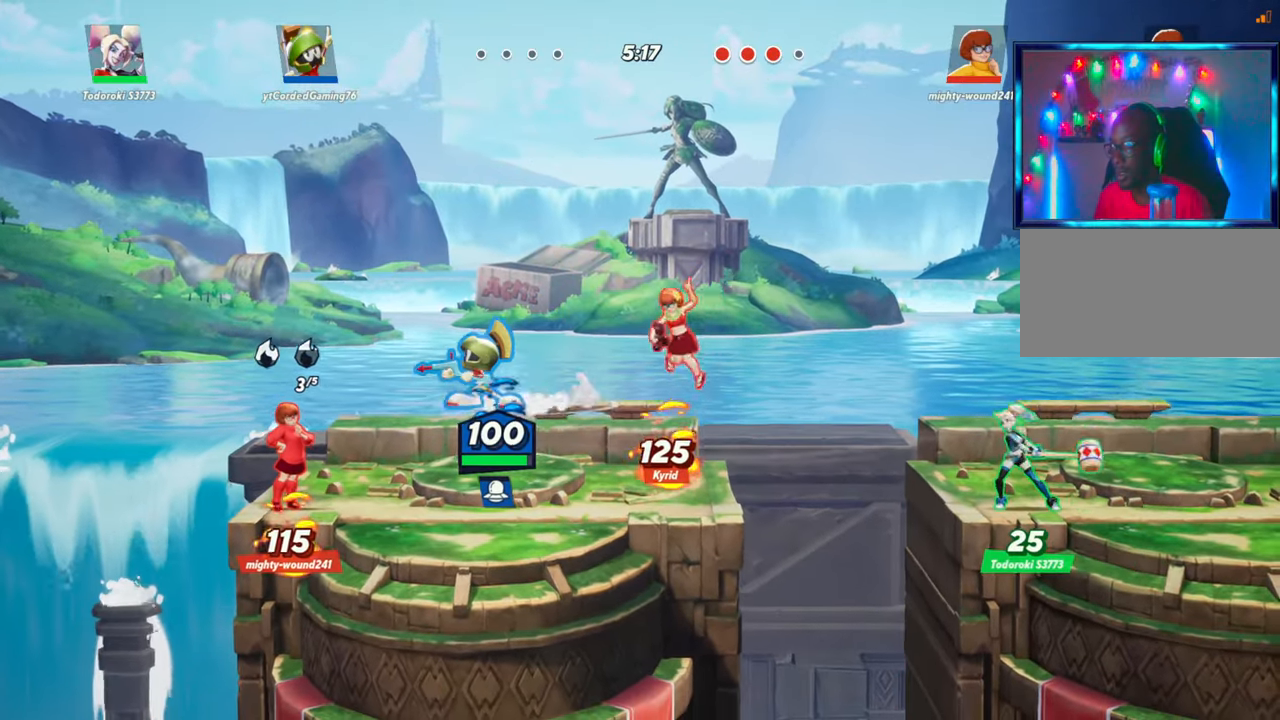
{"buttons": ["L2"], "left_stick": "up", "events": [[300, "L1", "up"], [400, "left_stick", "center"], [450, "L2", "down"], [483, "left_stick", "up"]]}
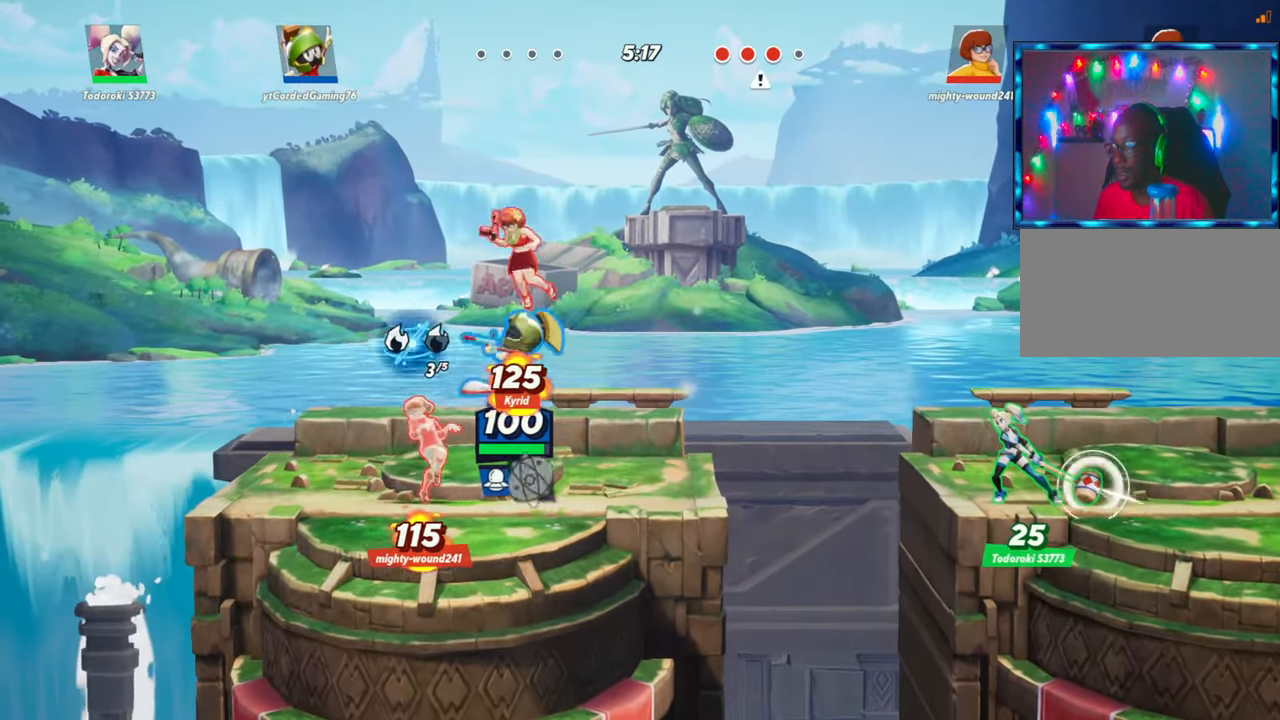
{"buttons": [], "left_stick": "down", "events": [[33, "R2", "down"], [83, "L2", "up"], [83, "R2", "up"], [150, "R2", "down"], [150, "left_stick", "up-left"], [217, "R2", "up"], [317, "left_stick", "right"], [450, "left_stick", "down"]]}
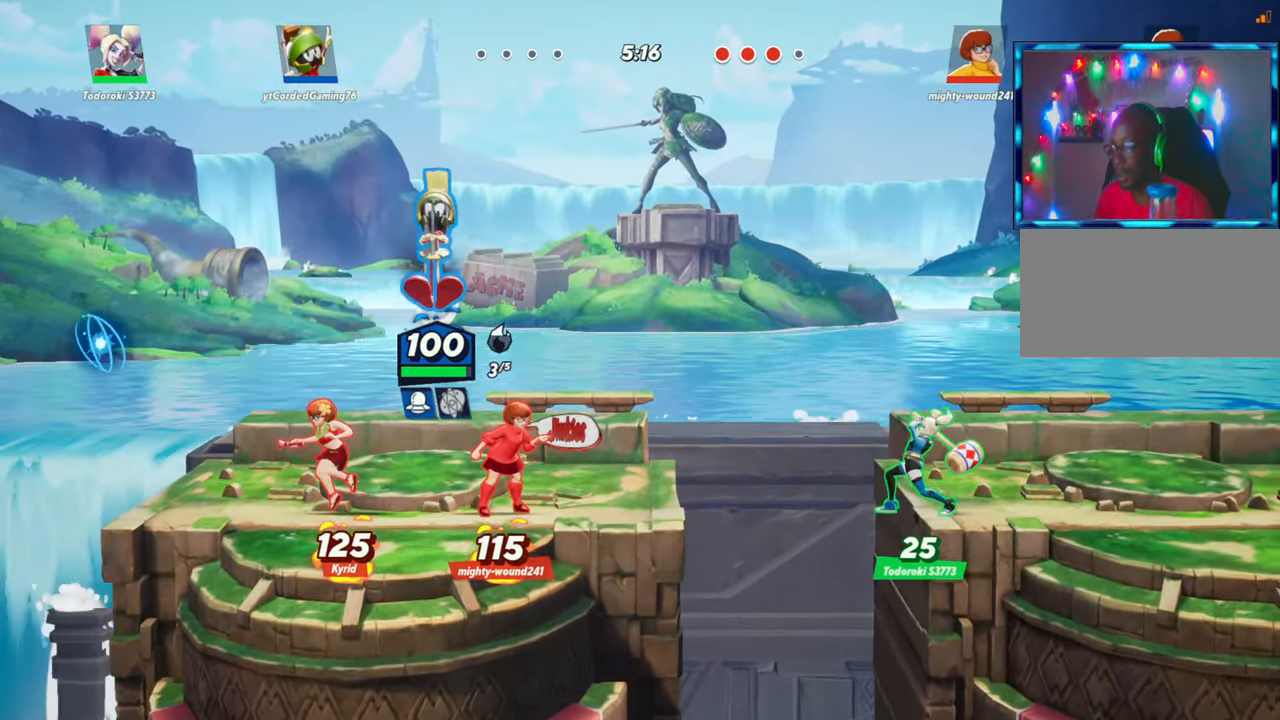
{"buttons": [], "left_stick": "left", "events": [[83, "L1", "down"], [83, "left_stick", "left"], [250, "L1", "up"]]}
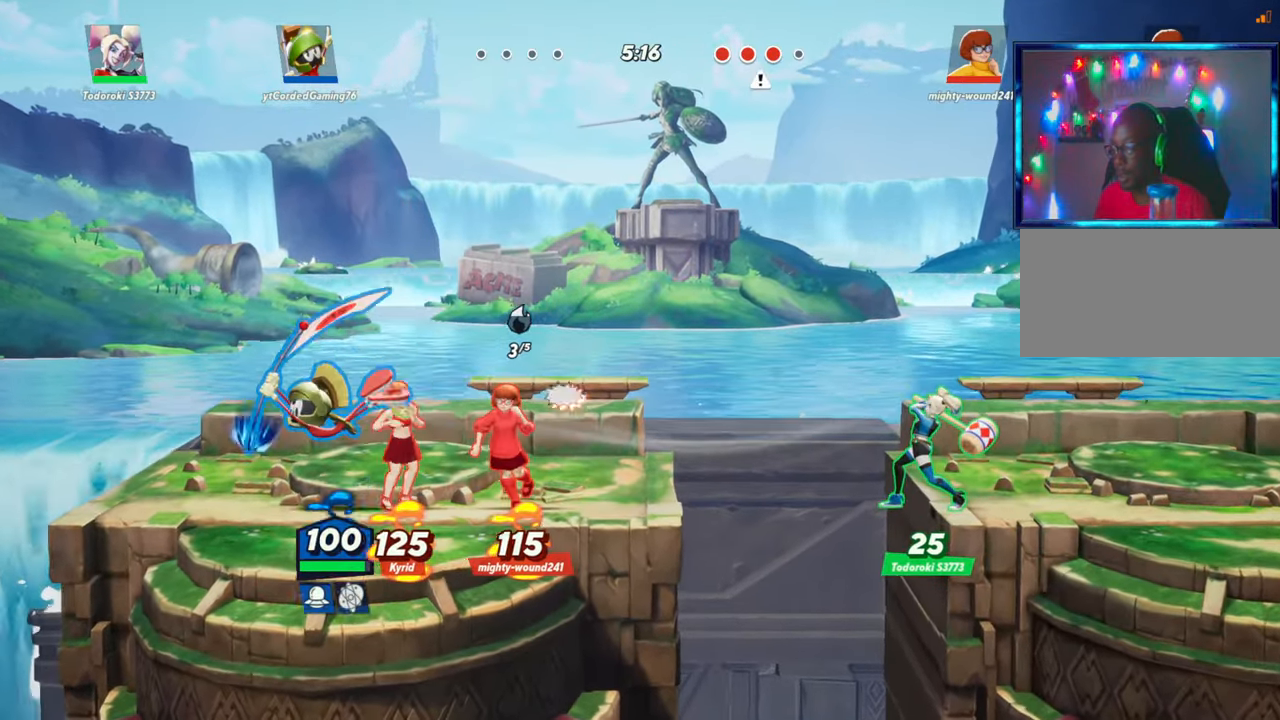
{"buttons": ["L2"], "left_stick": "left", "events": [[283, "L2", "down"], [367, "L2", "up"], [450, "L2", "down"]]}
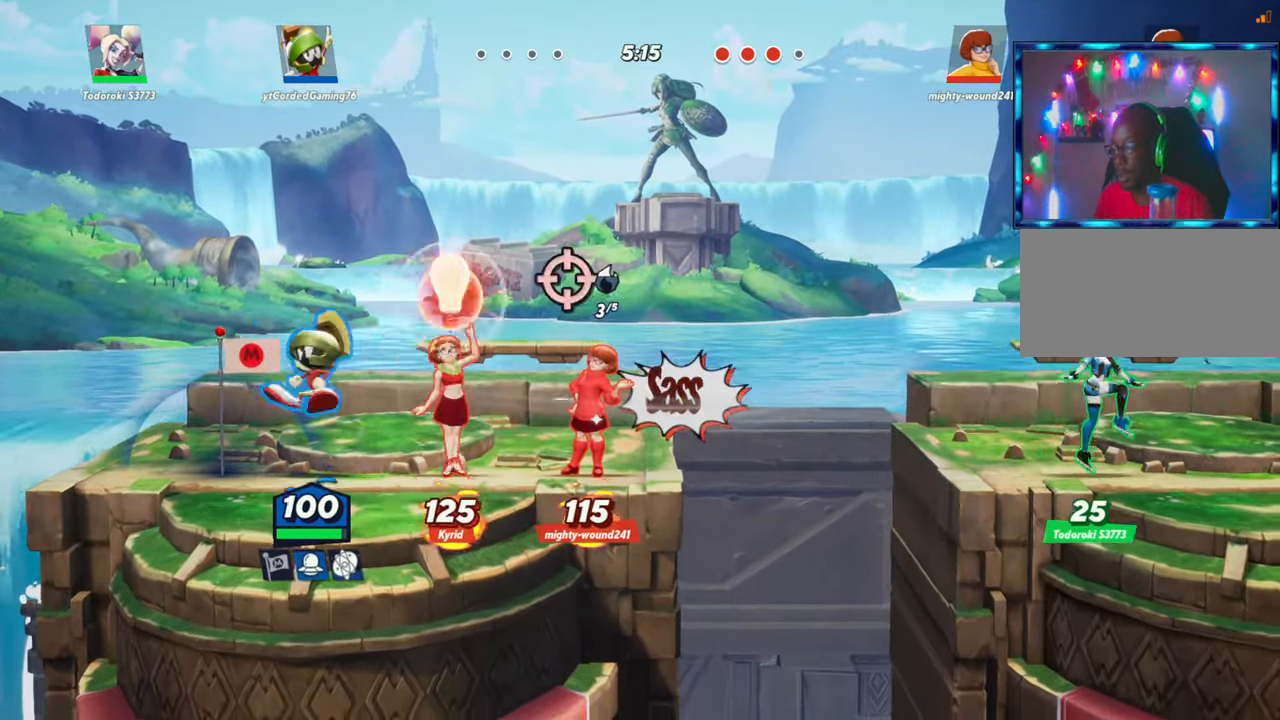
{"buttons": ["L1"], "left_stick": "right", "events": [[17, "L2", "up"], [83, "L2", "down"], [167, "L2", "up"], [267, "left_stick", "right"], [350, "L1", "down"]]}
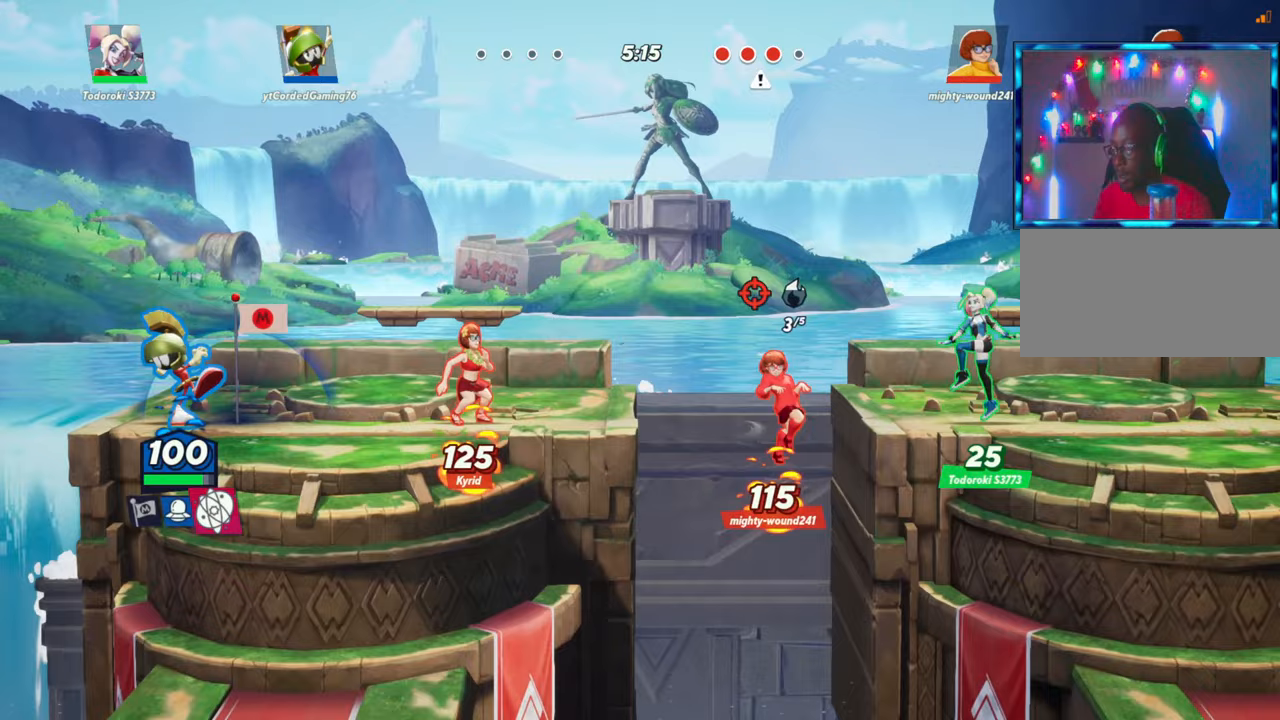
{"buttons": ["L1"], "left_stick": "right", "events": [[333, "L1", "up"], [400, "L1", "down"]]}
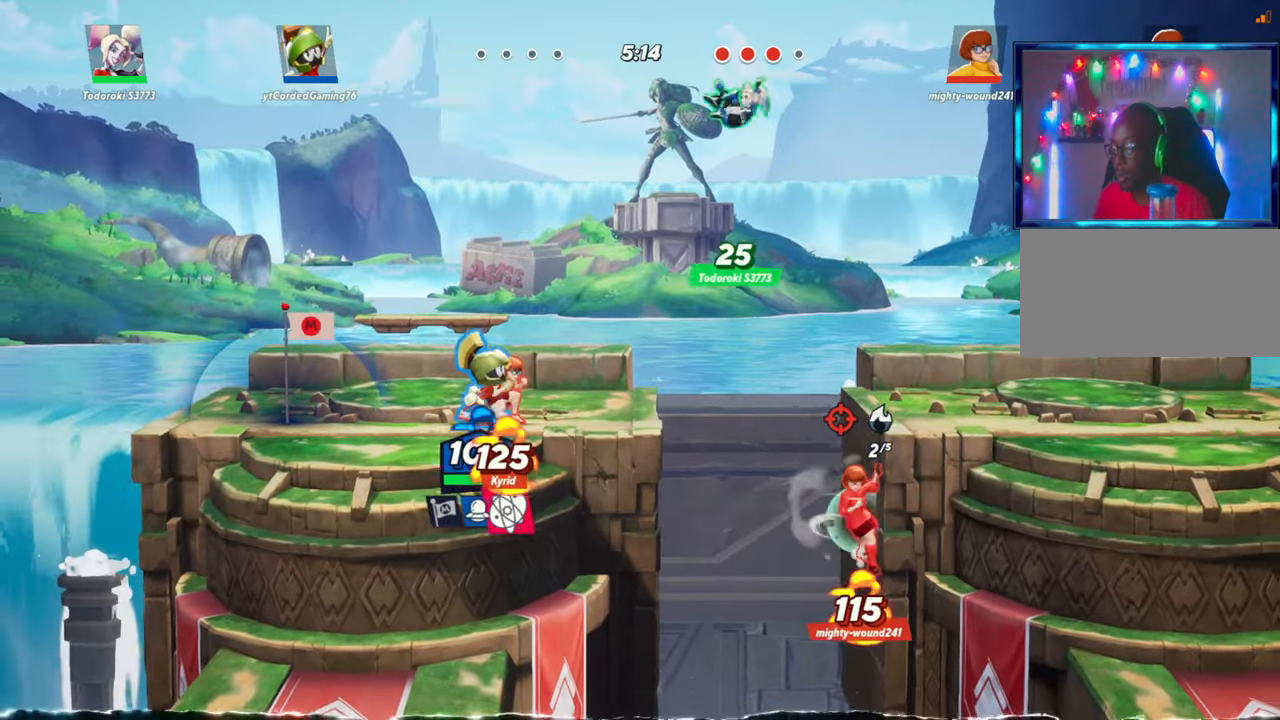
{"buttons": [], "left_stick": "left", "events": [[67, "L1", "up"], [167, "L1", "down"], [167, "R1", "down"], [183, "L1", "up"], [267, "R1", "up"], [350, "left_stick", "left"], [383, "R1", "down"], [467, "R1", "up"]]}
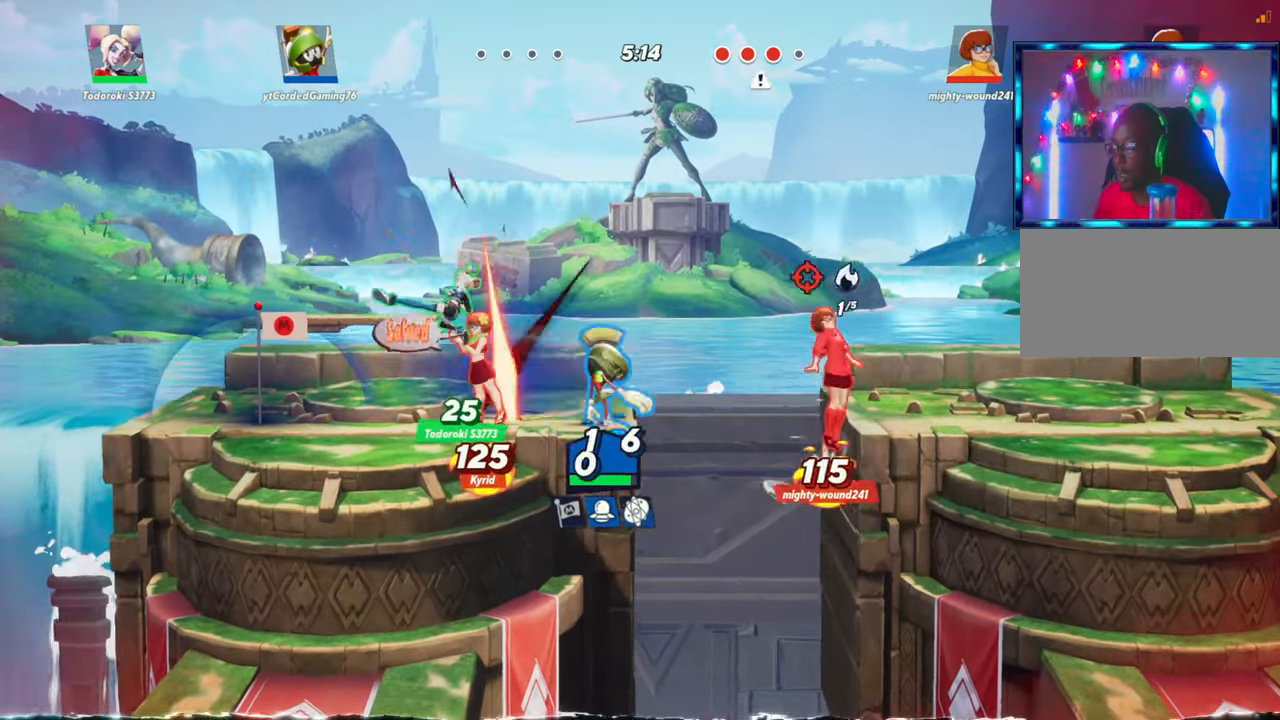
{"buttons": [], "left_stick": "center", "events": [[33, "R1", "down"], [83, "R1", "up"], [150, "R1", "down"], [200, "R1", "up"], [283, "R1", "down"], [300, "R1", "up"], [450, "left_stick", "center"]]}
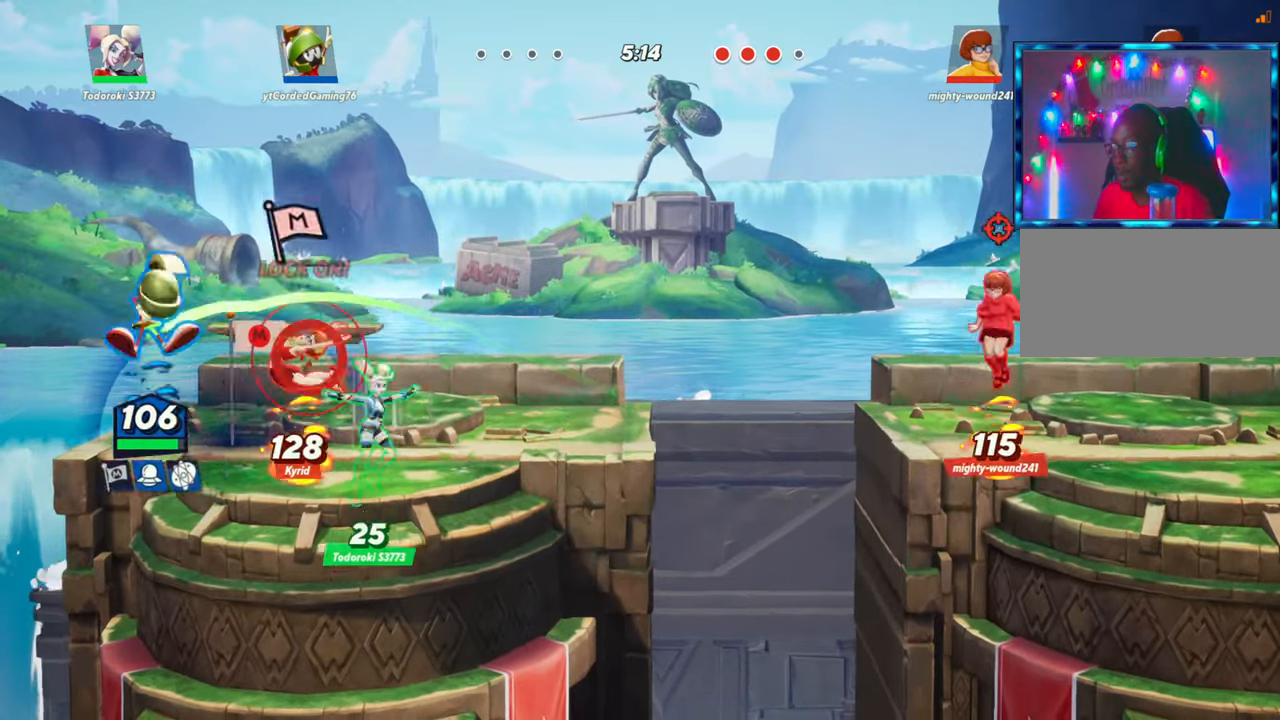
{"buttons": [], "left_stick": "down", "events": [[17, "left_stick", "right"], [67, "L2", "down"], [150, "R2", "down"], [217, "L2", "up"], [217, "R2", "up"], [467, "left_stick", "down"]]}
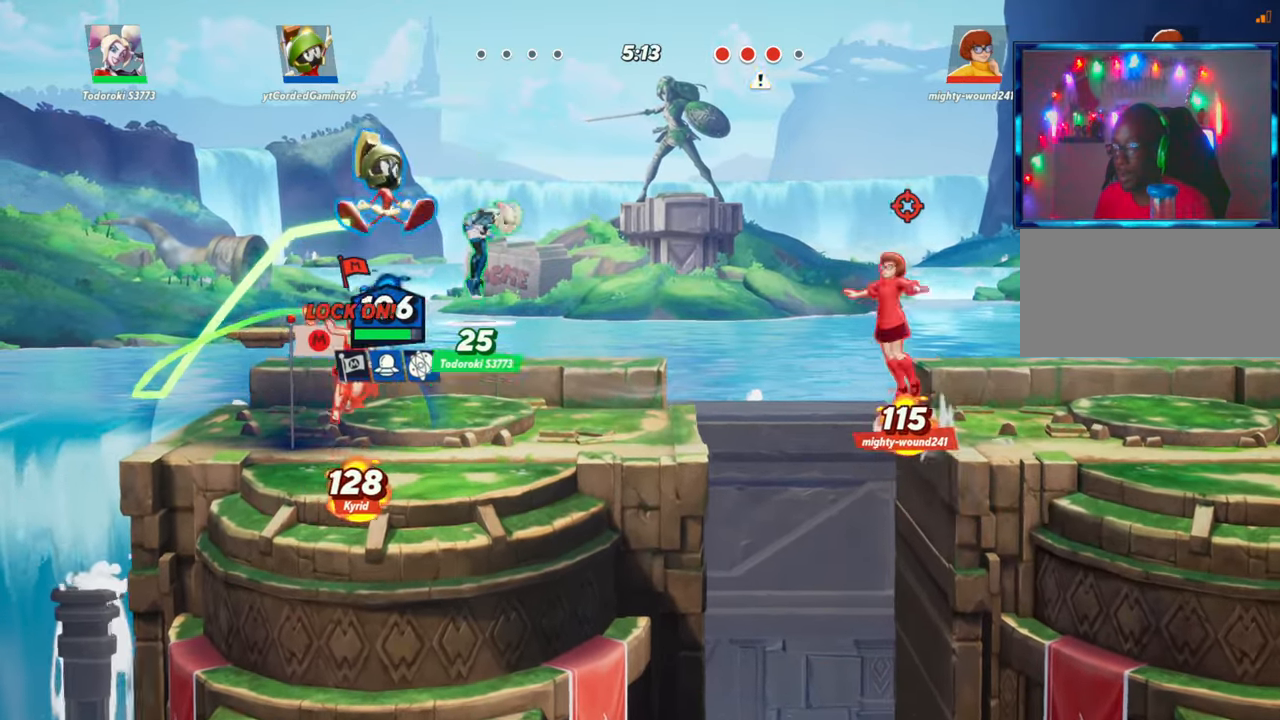
{"buttons": [], "left_stick": "left", "events": [[67, "R1", "down"], [167, "left_stick", "left"], [183, "R1", "up"]]}
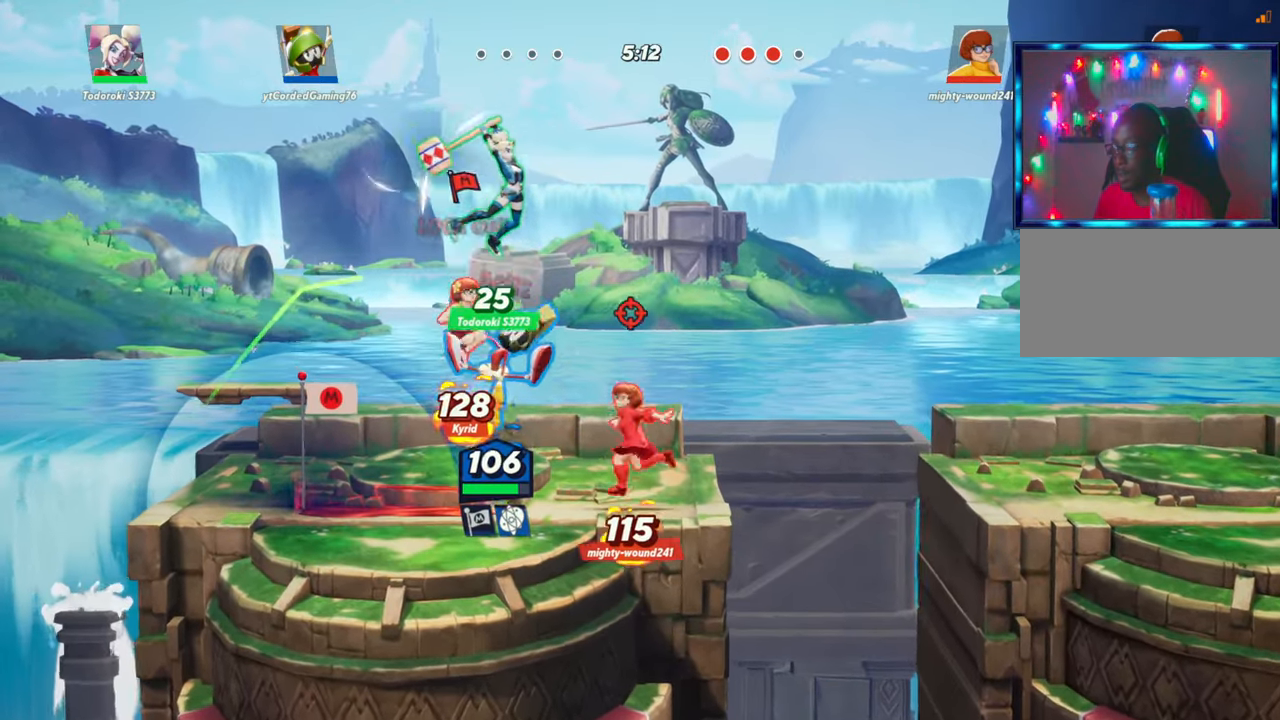
{"buttons": [], "left_stick": "left", "events": []}
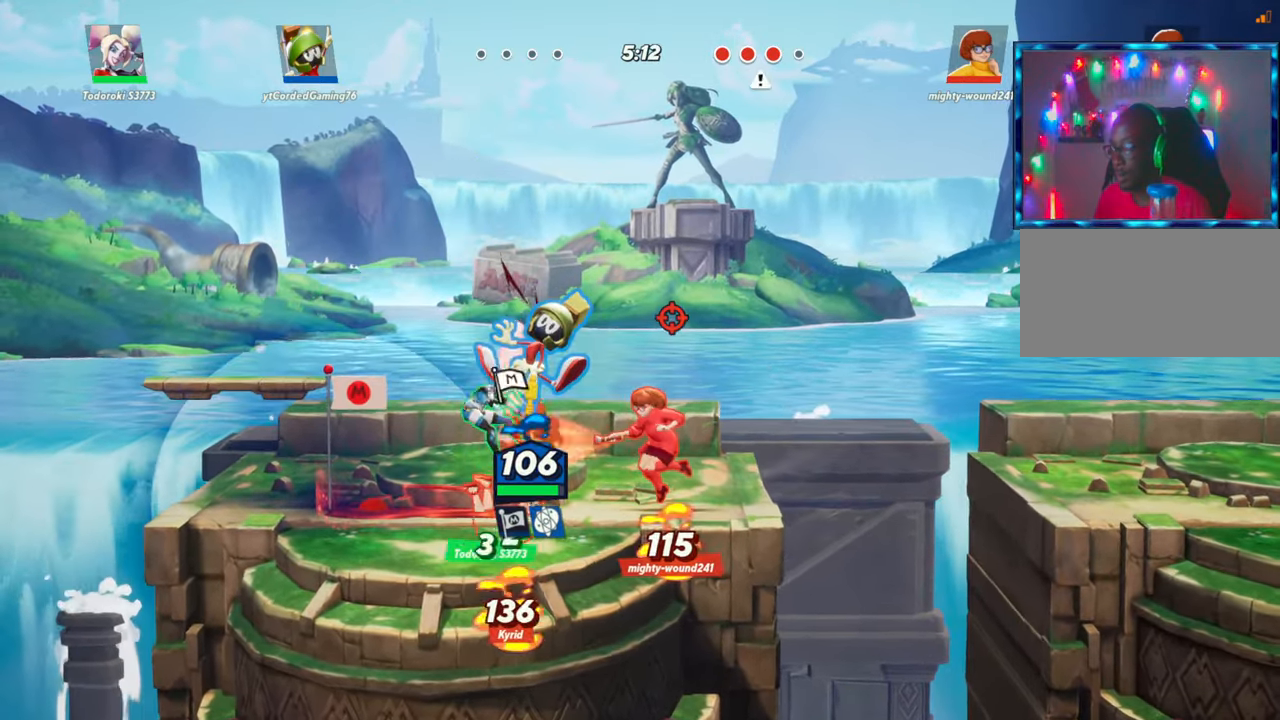
{"buttons": [], "left_stick": "left", "events": [[300, "R2", "down"], [317, "L2", "down"], [400, "R2", "up"], [450, "L2", "up"]]}